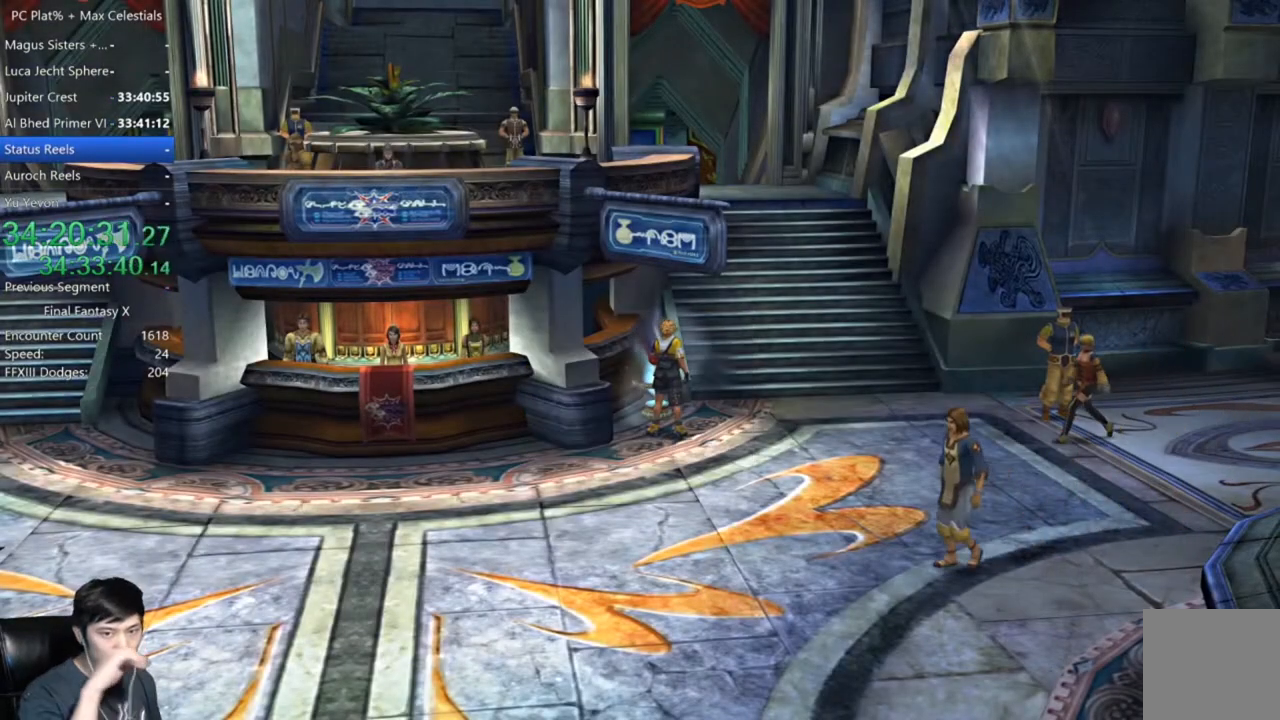
Gameplay with a controller (Xbox layout); each line is a JSON object with the inputs held at the frame after it. "events" lists button and stick changes between this image and that frame as [ms after this image, input, new state], when the widget could be followed in between.
{"buttons": [], "left_stick": "center", "right_stick": "center", "events": []}
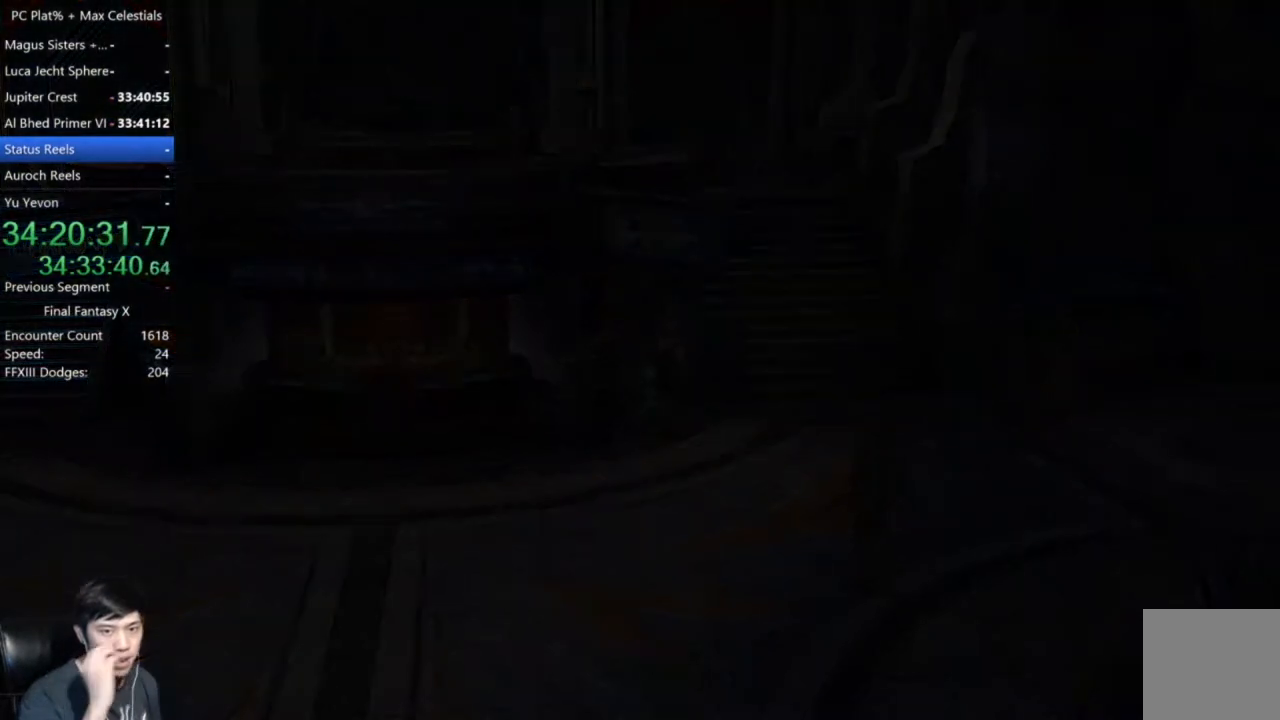
{"buttons": [], "left_stick": "center", "right_stick": "center", "events": []}
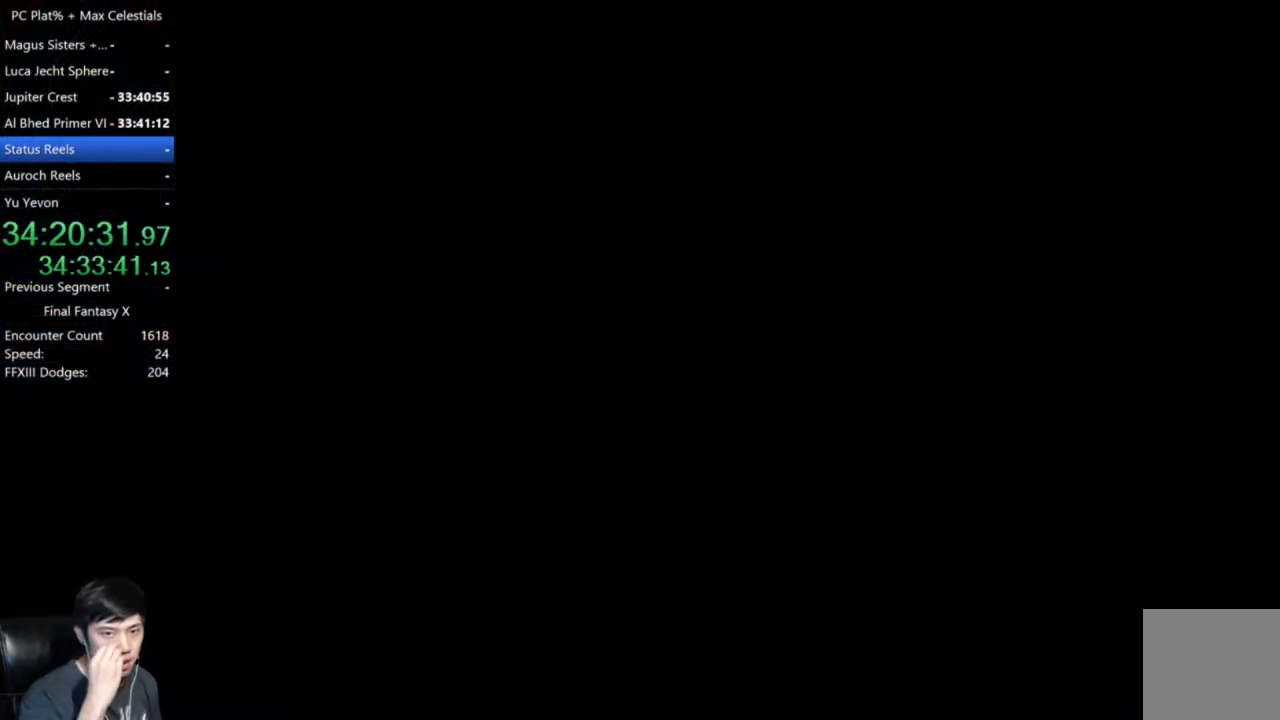
{"buttons": [], "left_stick": "center", "right_stick": "center", "events": []}
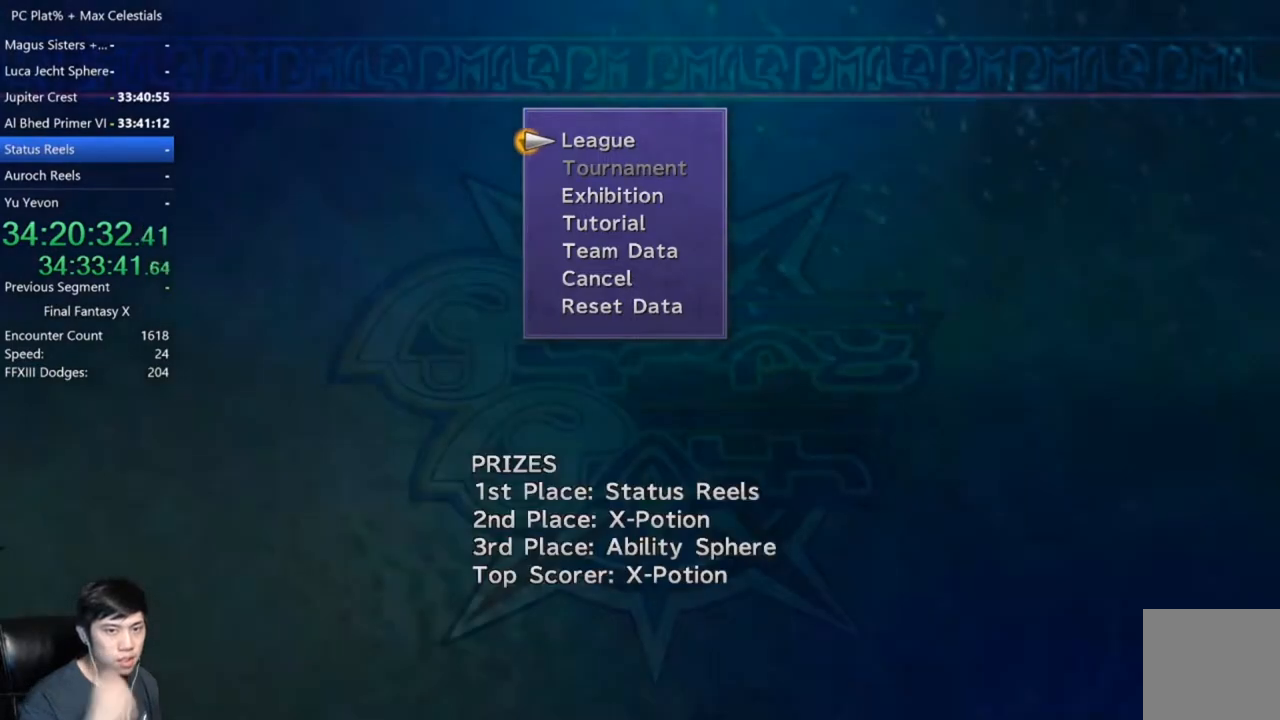
{"buttons": [], "left_stick": "center", "right_stick": "center", "events": []}
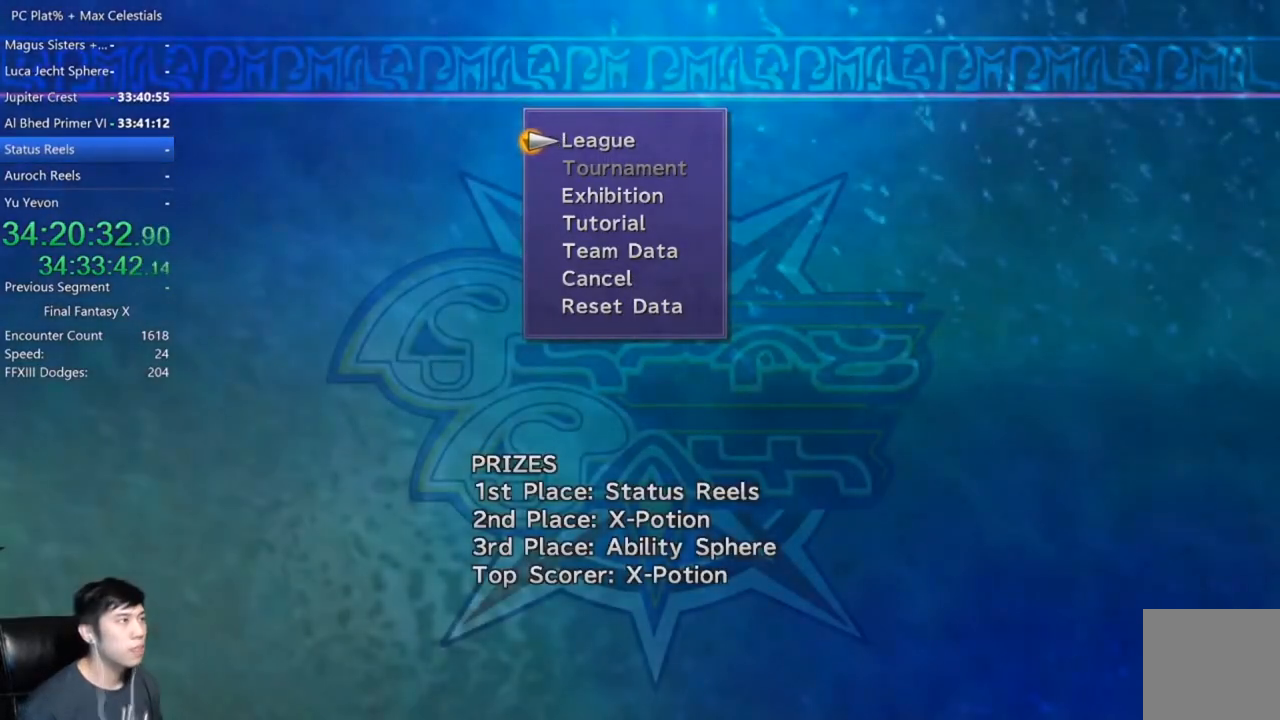
{"buttons": [], "left_stick": "center", "right_stick": "center", "events": [[267, "A", "down"], [334, "A", "up"]]}
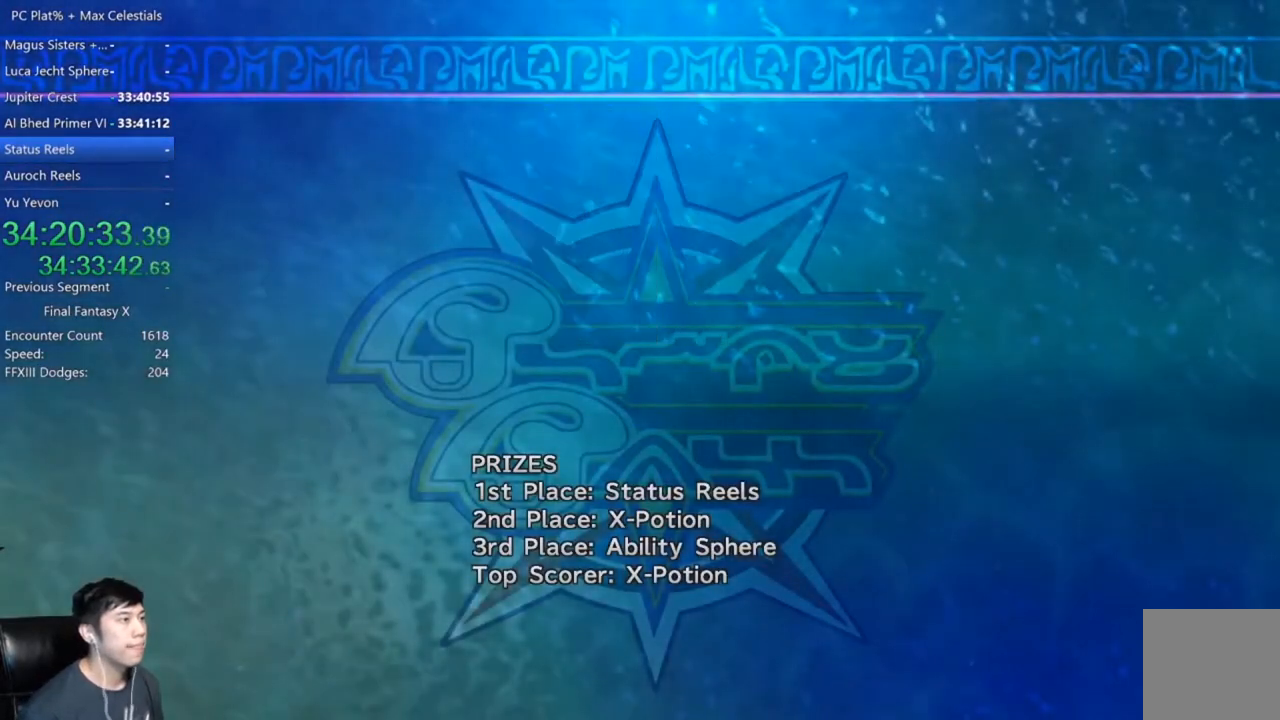
{"buttons": [], "left_stick": "center", "right_stick": "center", "events": [[134, "A", "down"], [201, "A", "up"]]}
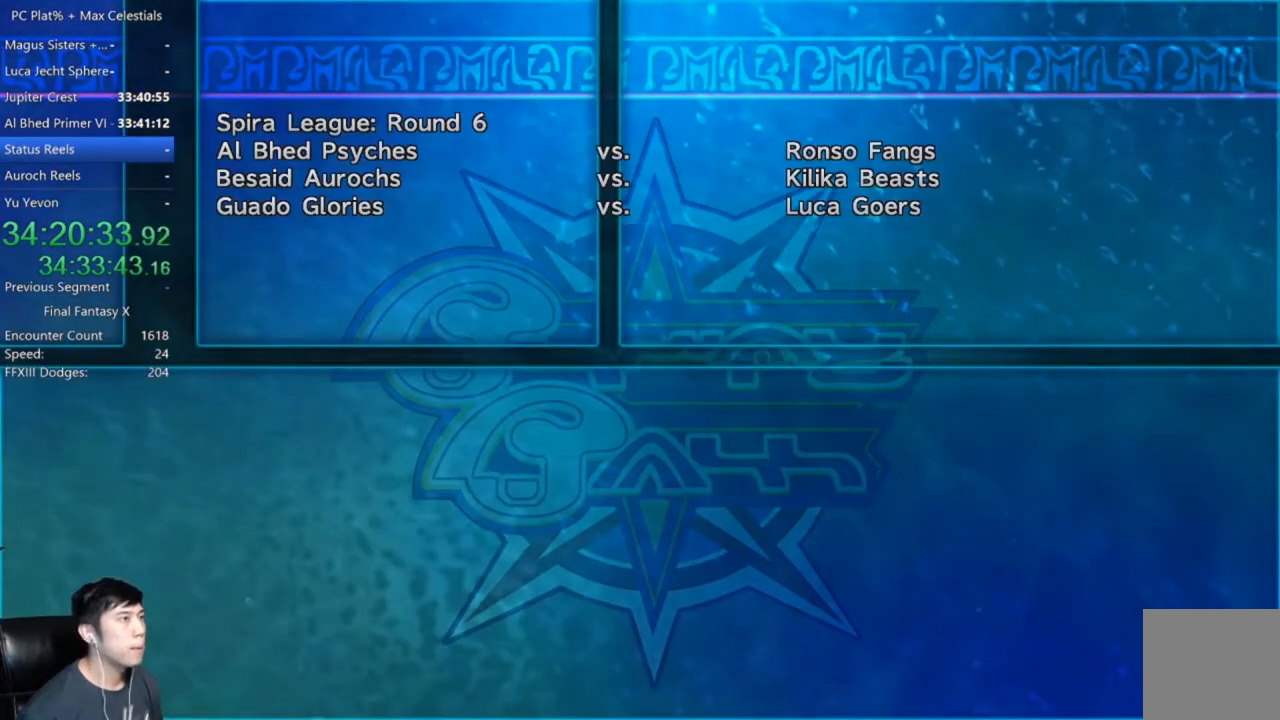
{"buttons": [], "left_stick": "center", "right_stick": "center", "events": [[267, "A", "down"], [367, "A", "up"]]}
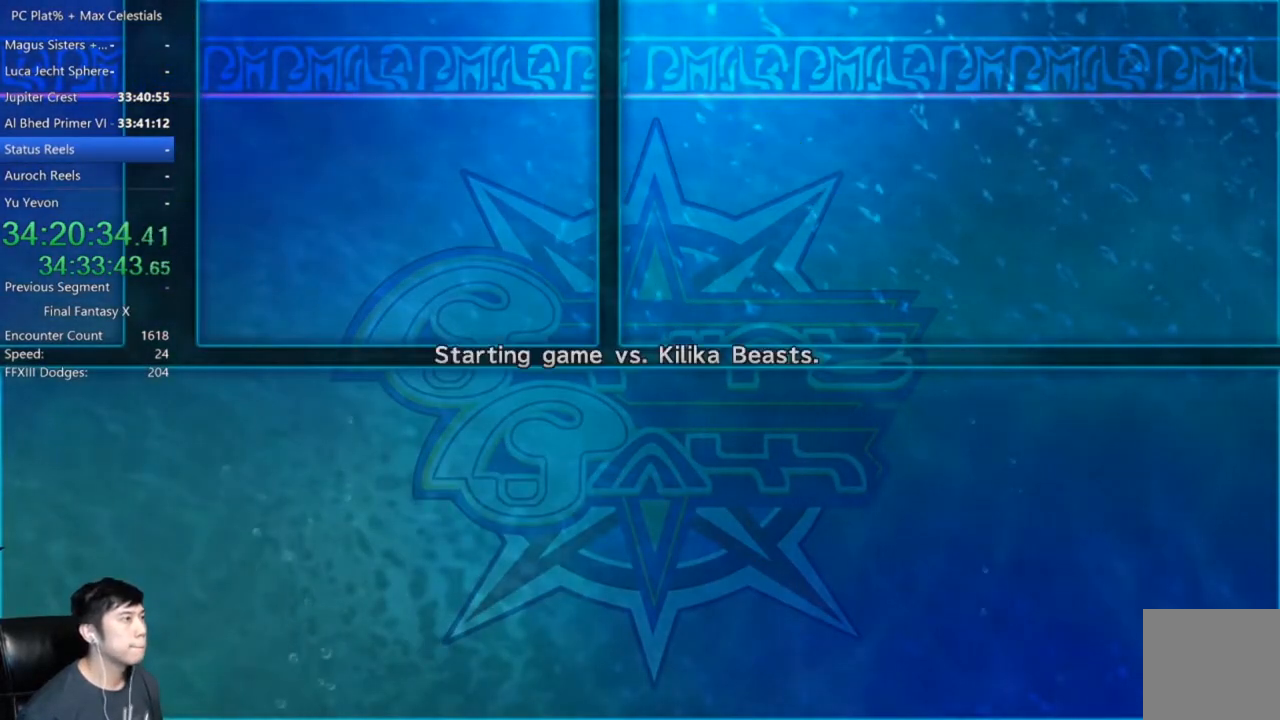
{"buttons": [], "left_stick": "center", "right_stick": "center", "events": []}
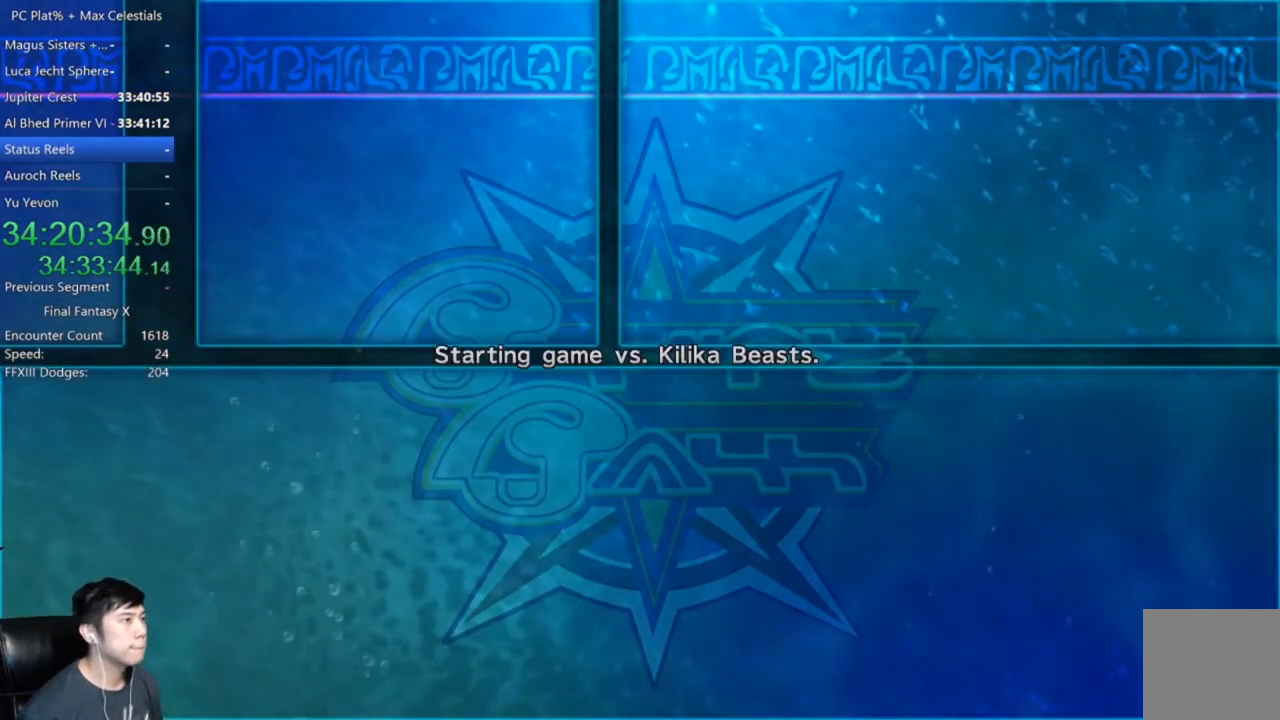
{"buttons": [], "left_stick": "center", "right_stick": "center", "events": [[33, "A", "down"], [100, "A", "up"]]}
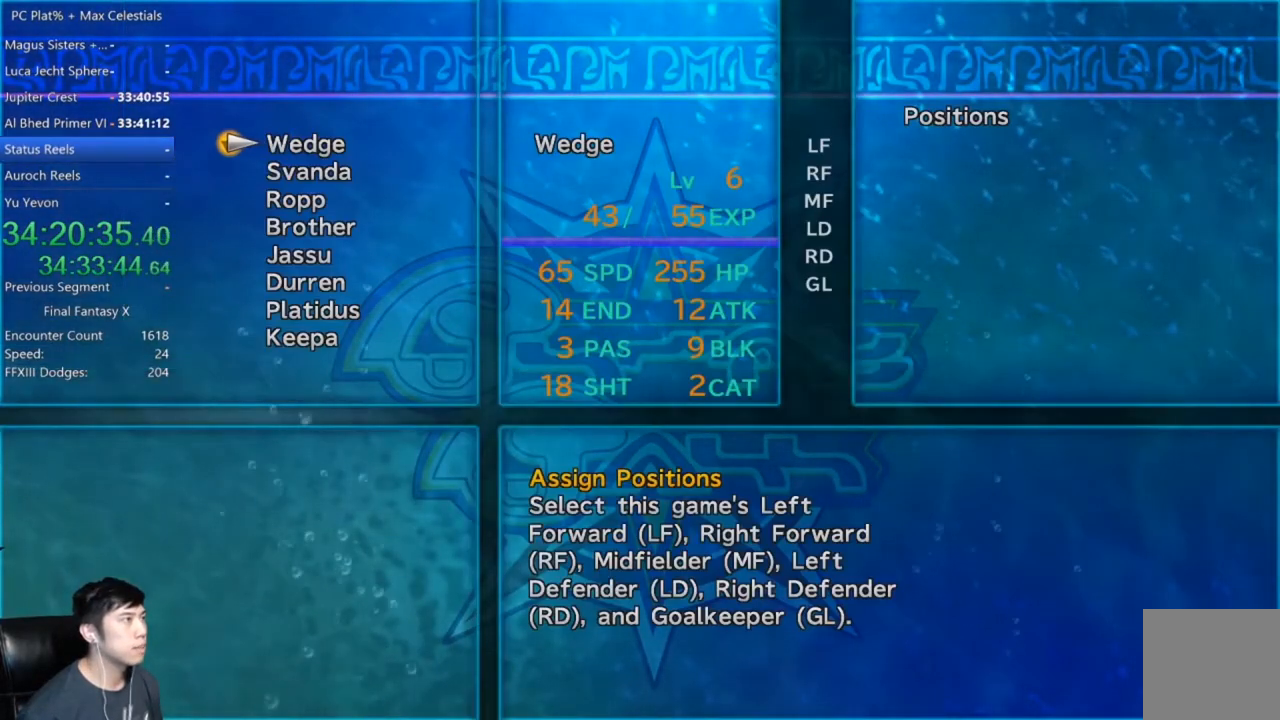
{"buttons": [], "left_stick": "center", "right_stick": "center", "events": []}
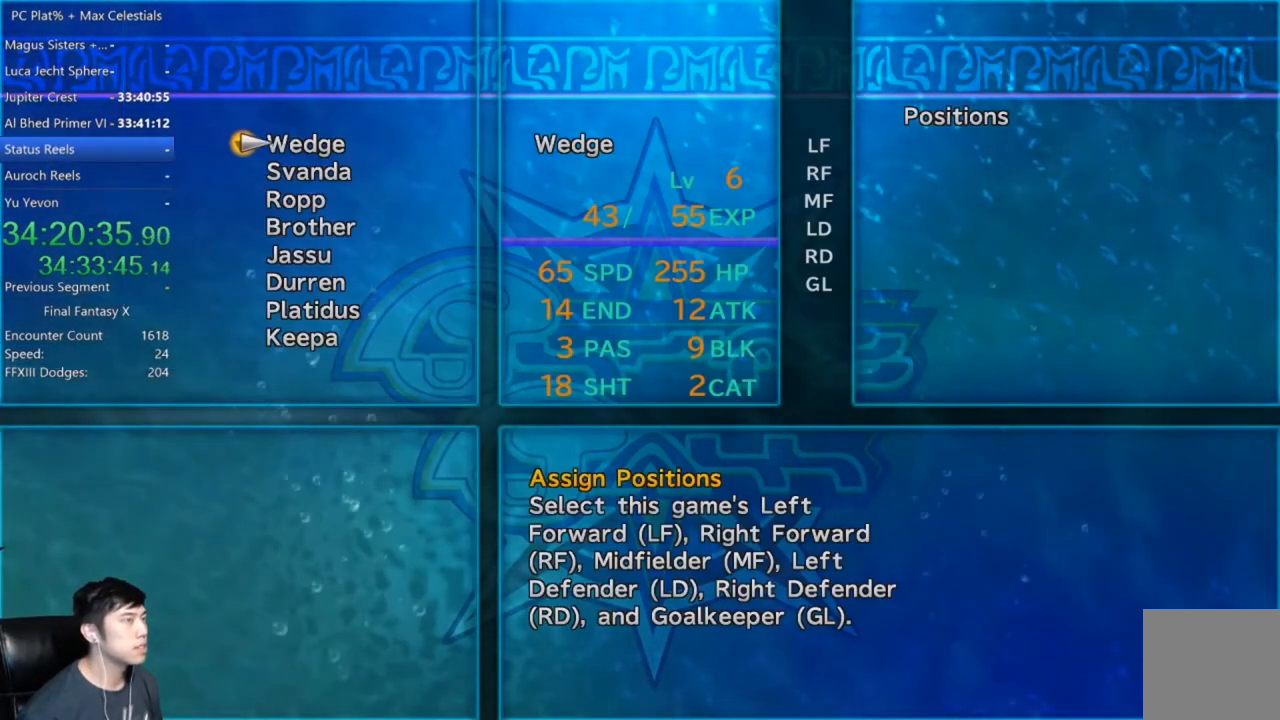
{"buttons": [], "left_stick": "center", "right_stick": "center", "events": []}
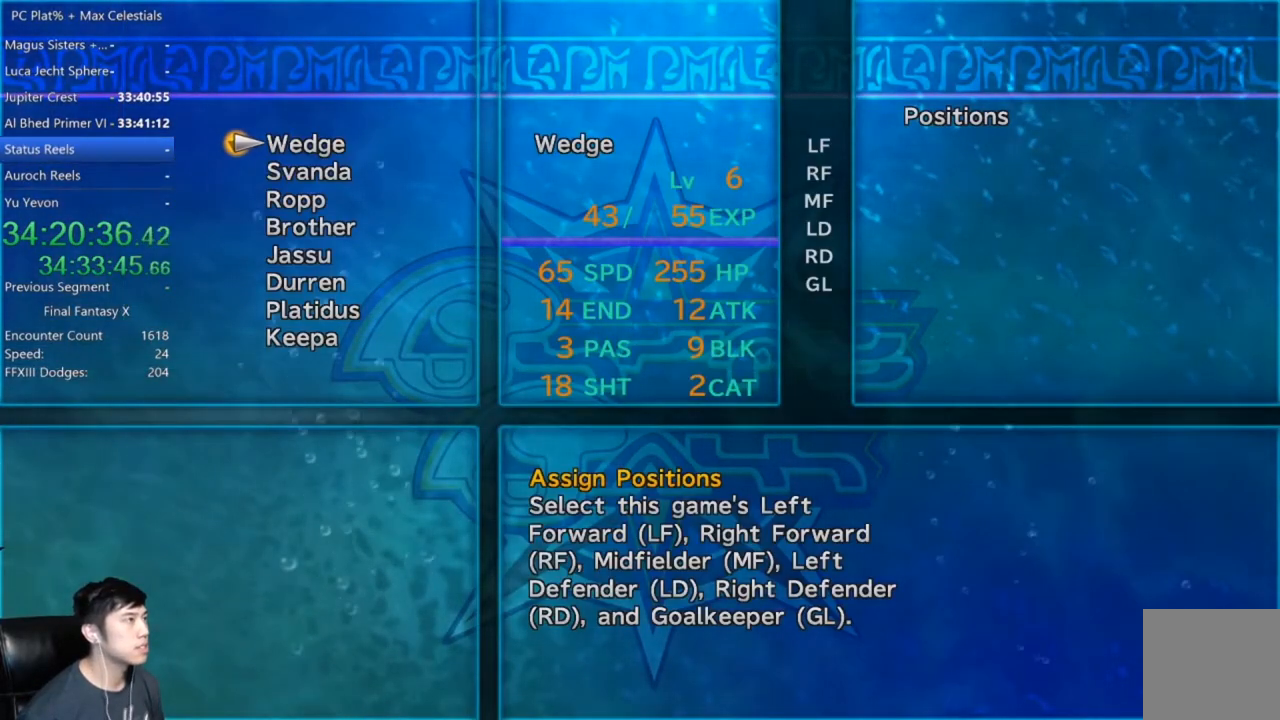
{"buttons": [], "left_stick": "center", "right_stick": "center", "events": []}
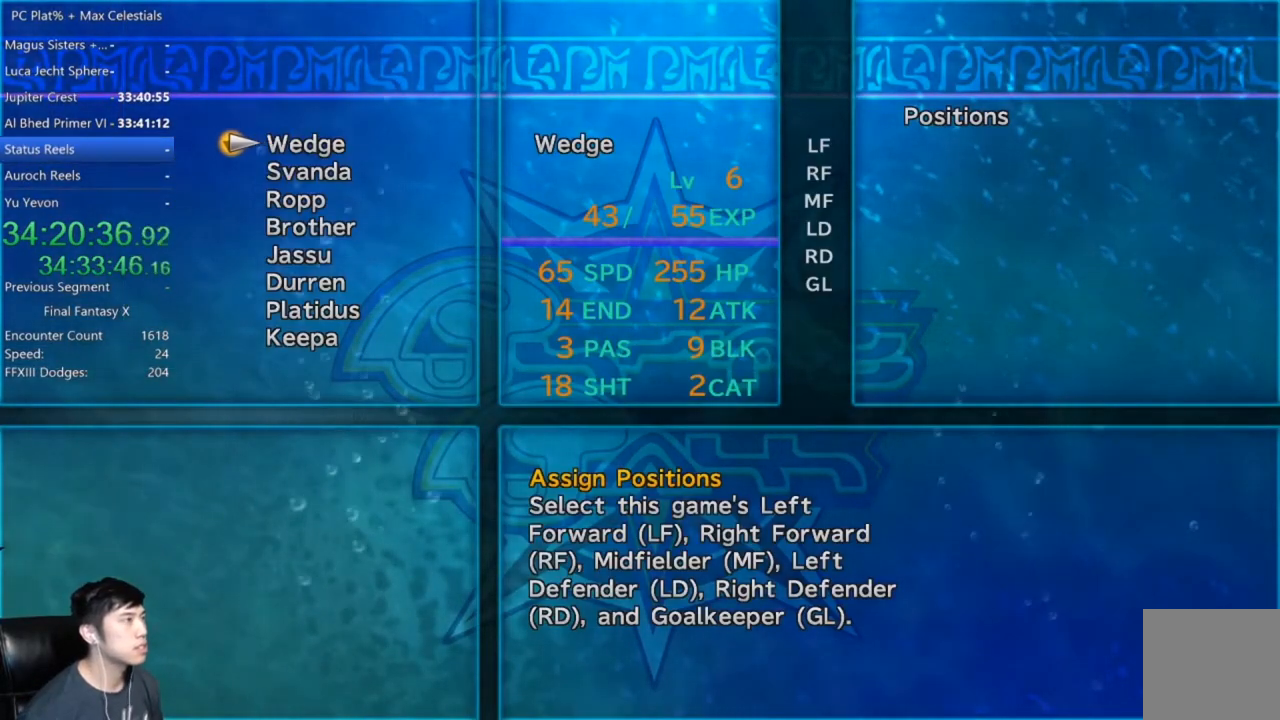
{"buttons": [], "left_stick": "center", "right_stick": "center", "events": []}
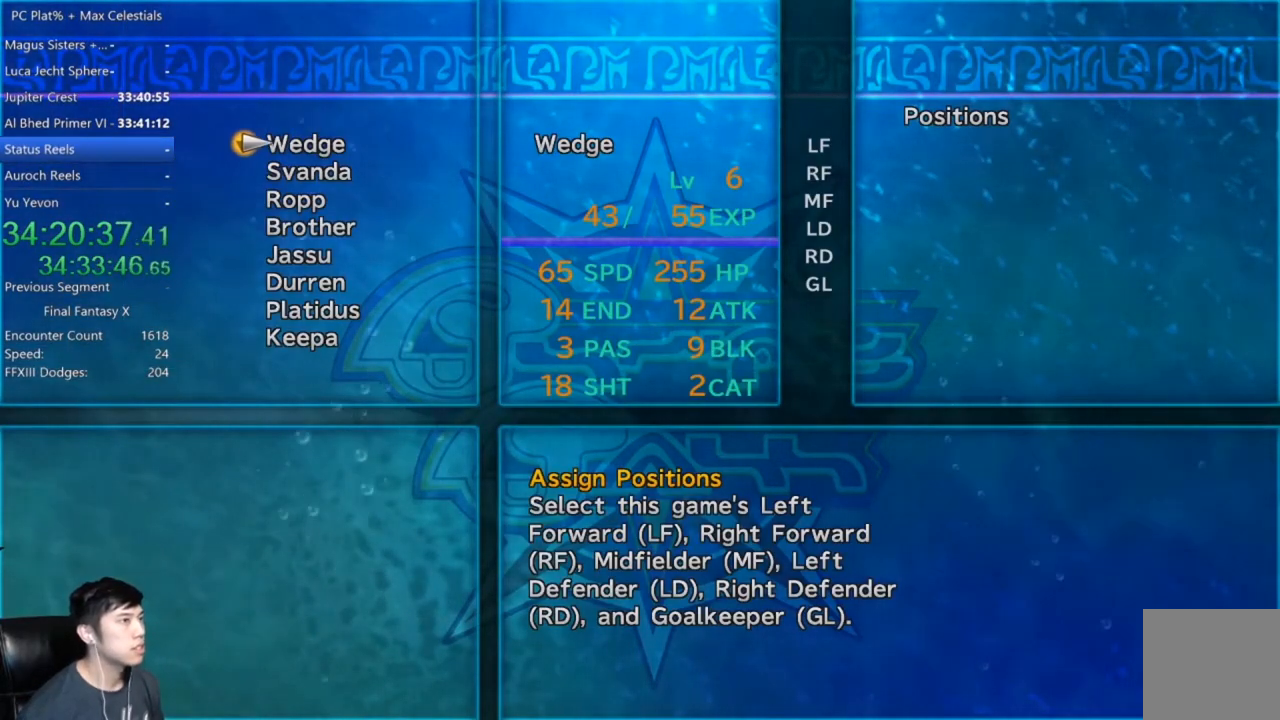
{"buttons": [], "left_stick": "center", "right_stick": "center", "events": [[267, "A", "down"], [368, "A", "up"]]}
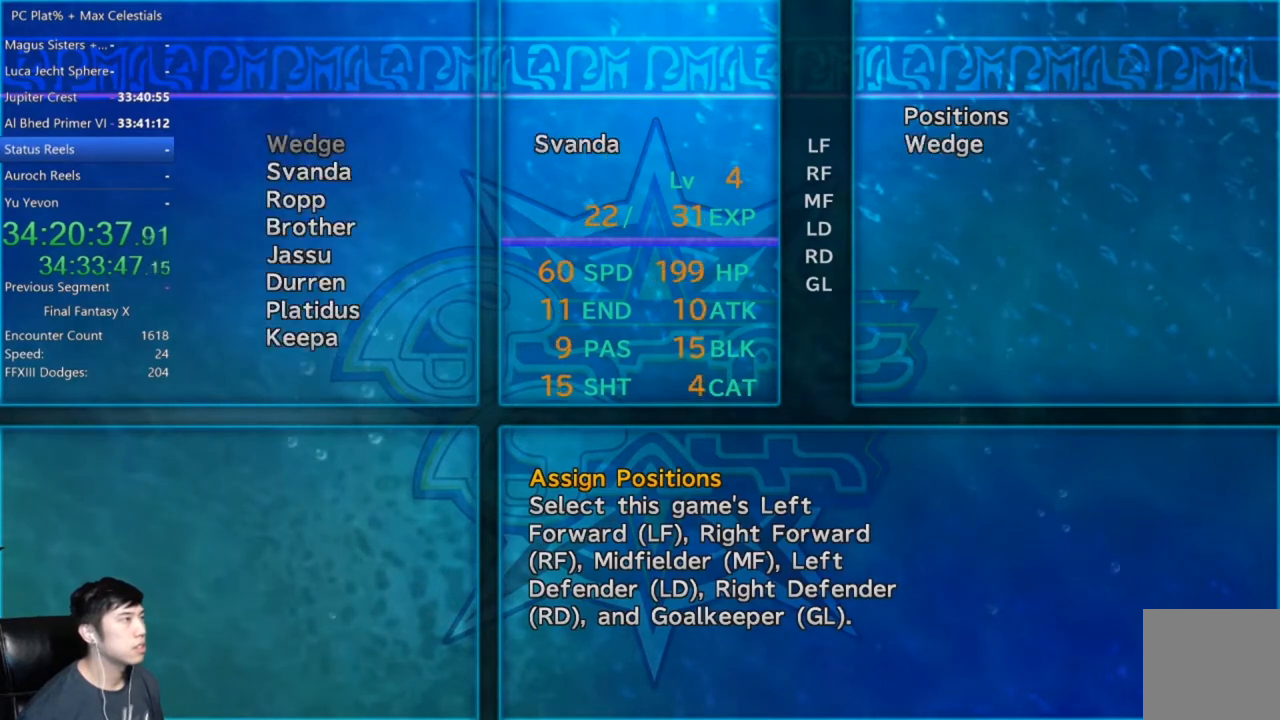
{"buttons": [], "left_stick": "center", "right_stick": "center", "events": [[67, "A", "down"], [167, "A", "up"], [267, "A", "down"], [334, "A", "up"], [434, "A", "down"], [500, "A", "up"]]}
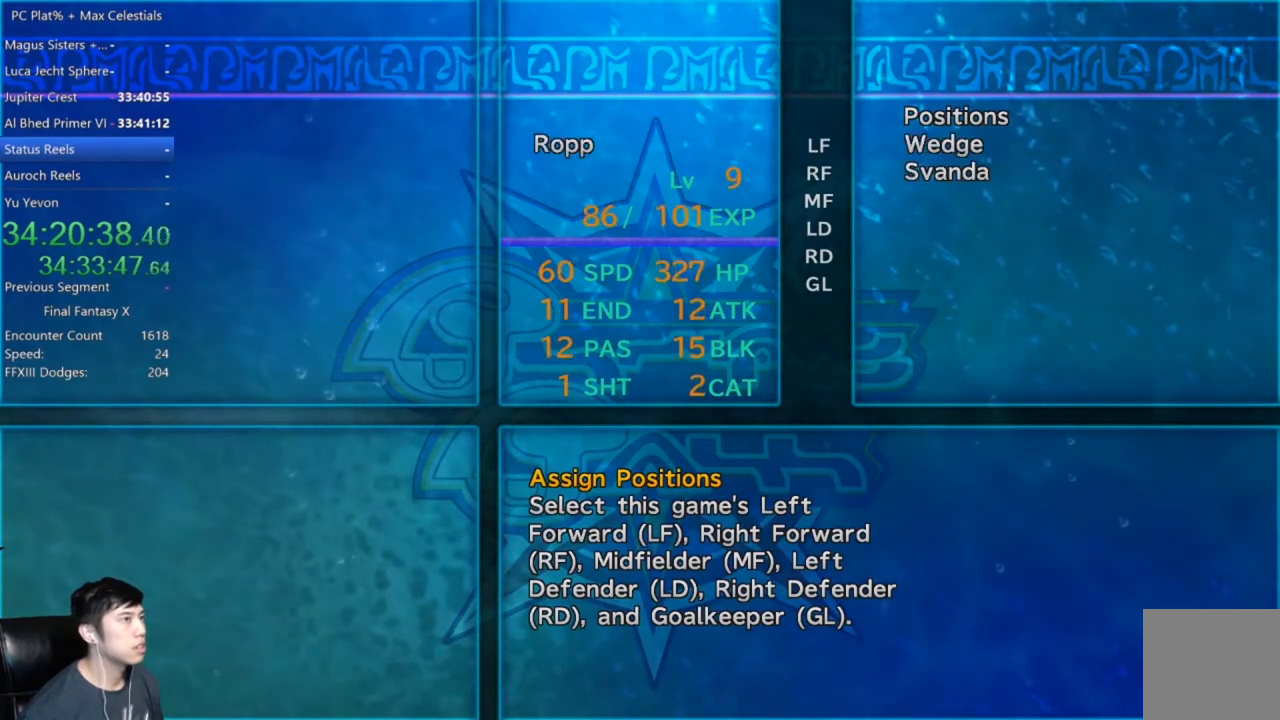
{"buttons": [], "left_stick": "center", "right_stick": "center", "events": [[368, "A", "down"], [434, "A", "up"]]}
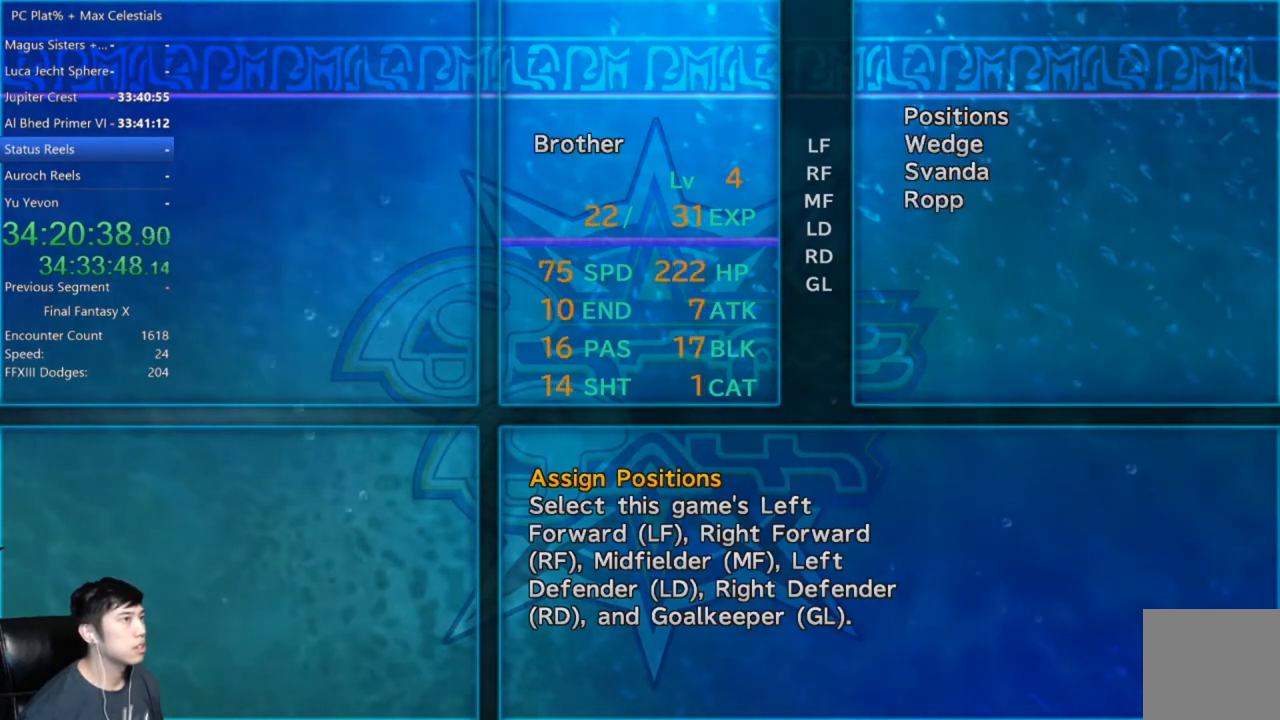
{"buttons": [], "left_stick": "center", "right_stick": "center", "events": [[33, "A", "down"], [133, "A", "up"], [400, "A", "down"], [467, "A", "up"]]}
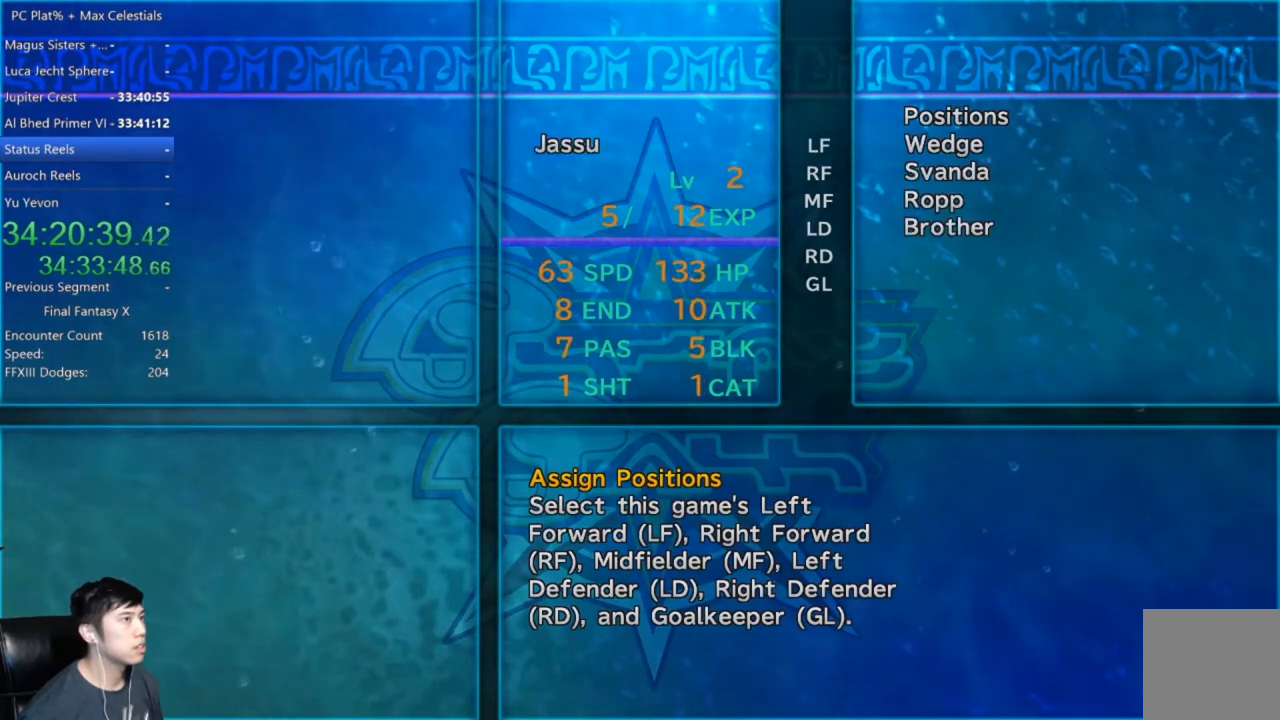
{"buttons": ["A"], "left_stick": "center", "right_stick": "center", "events": [[67, "A", "down"], [201, "A", "up"], [267, "A", "down"], [368, "A", "up"], [434, "A", "down"]]}
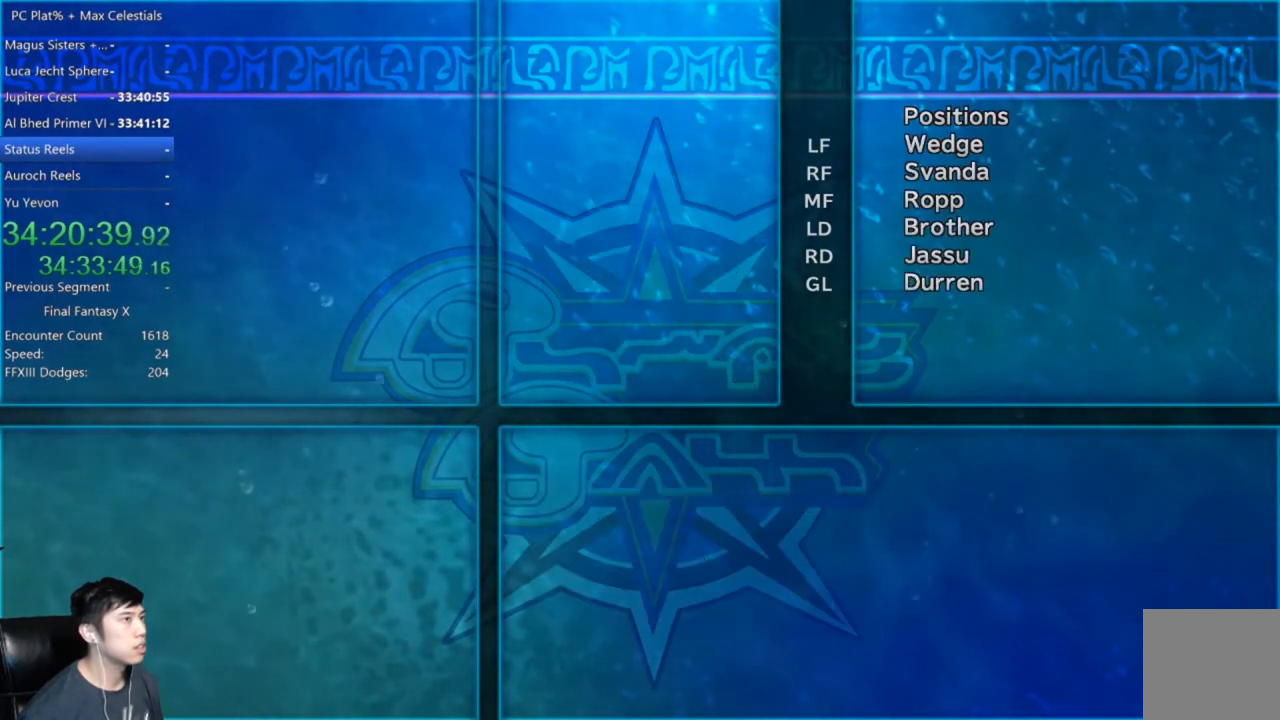
{"buttons": [], "left_stick": "center", "right_stick": "center", "events": [[33, "A", "up"], [167, "A", "down"], [267, "A", "up"], [367, "A", "down"], [434, "A", "up"]]}
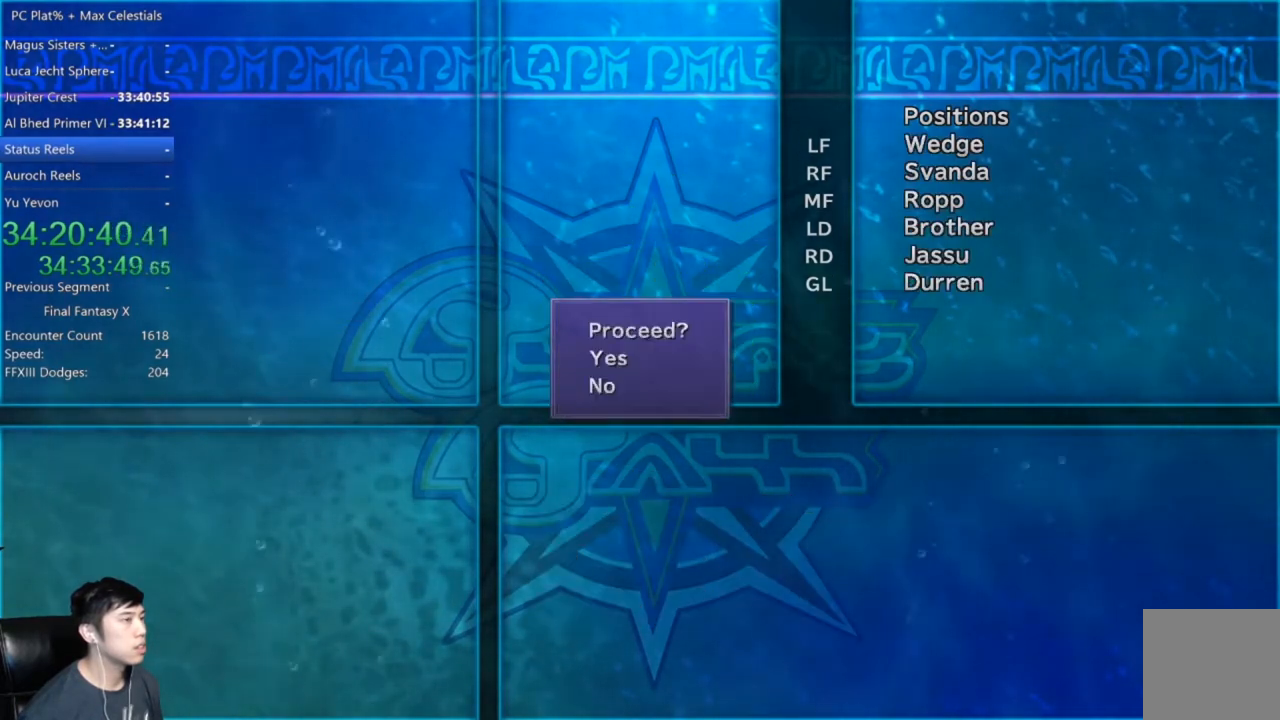
{"buttons": [], "left_stick": "center", "right_stick": "center", "events": [[34, "A", "down"], [101, "A", "up"], [201, "A", "down"], [267, "A", "up"], [334, "A", "down"], [434, "A", "up"]]}
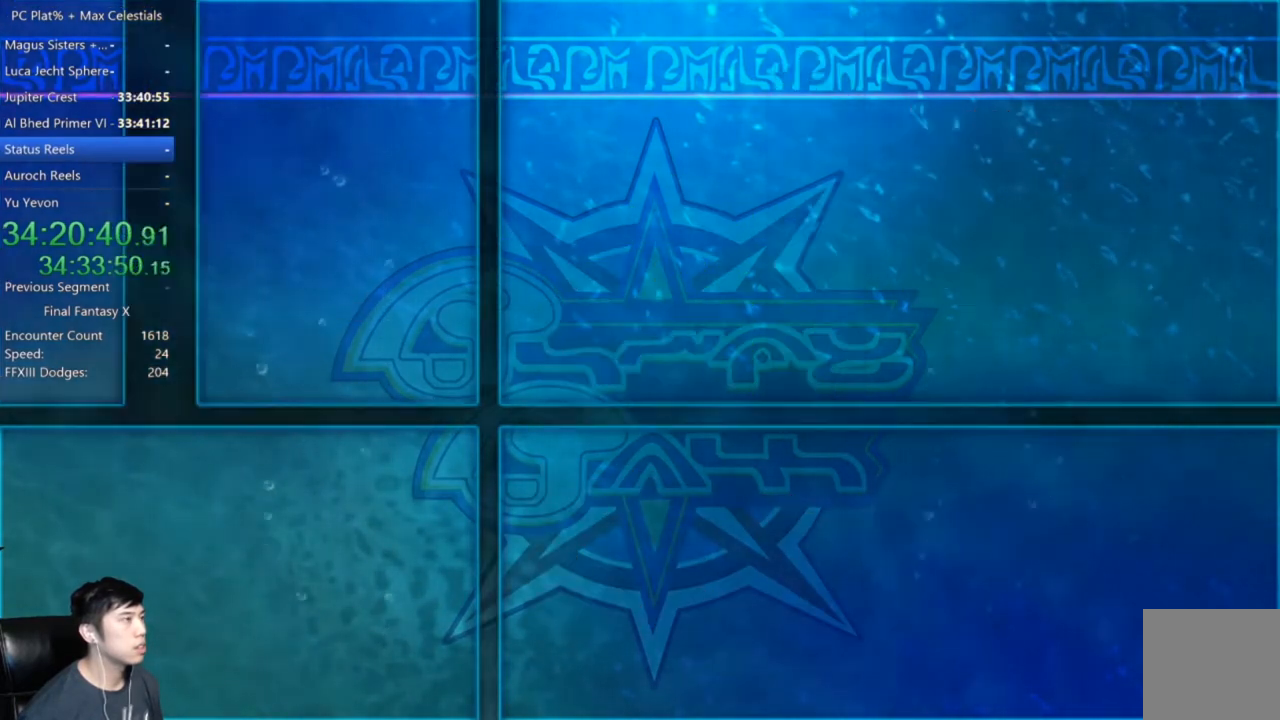
{"buttons": [], "left_stick": "center", "right_stick": "center", "events": []}
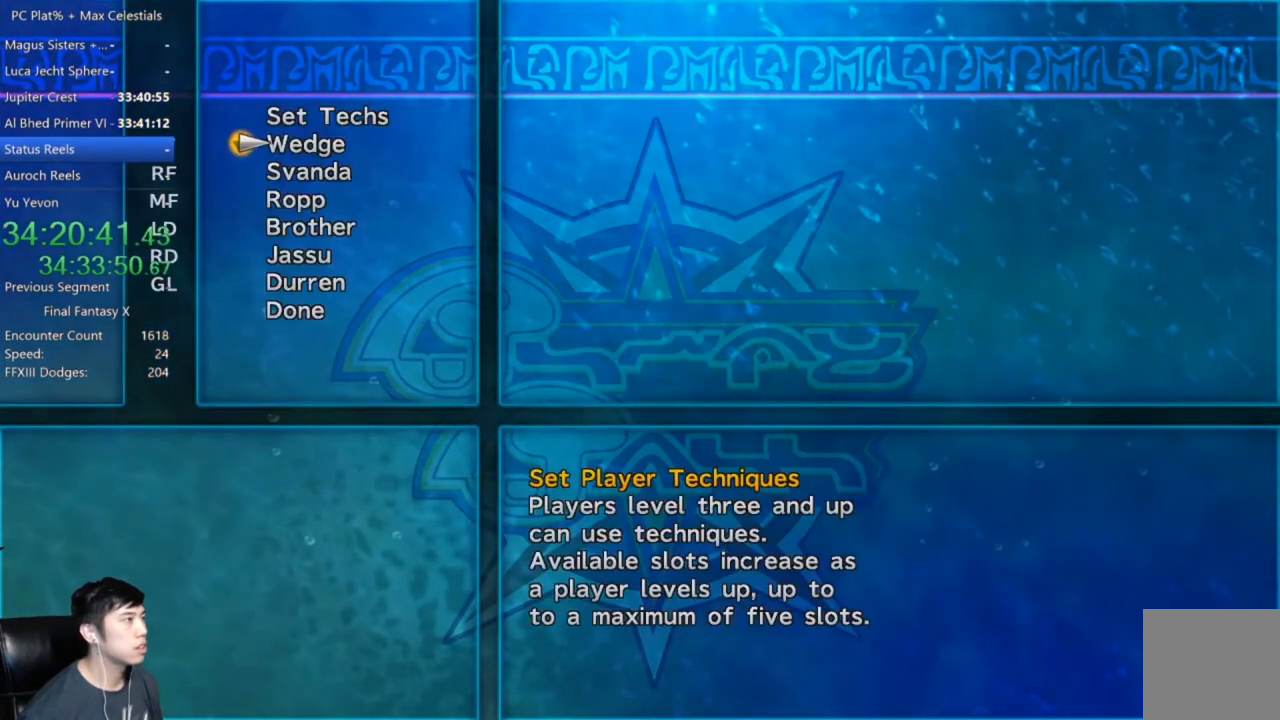
{"buttons": [], "left_stick": "center", "right_stick": "center", "events": [[67, "B", "down"], [134, "A", "down"], [167, "A", "up"], [167, "B", "up"]]}
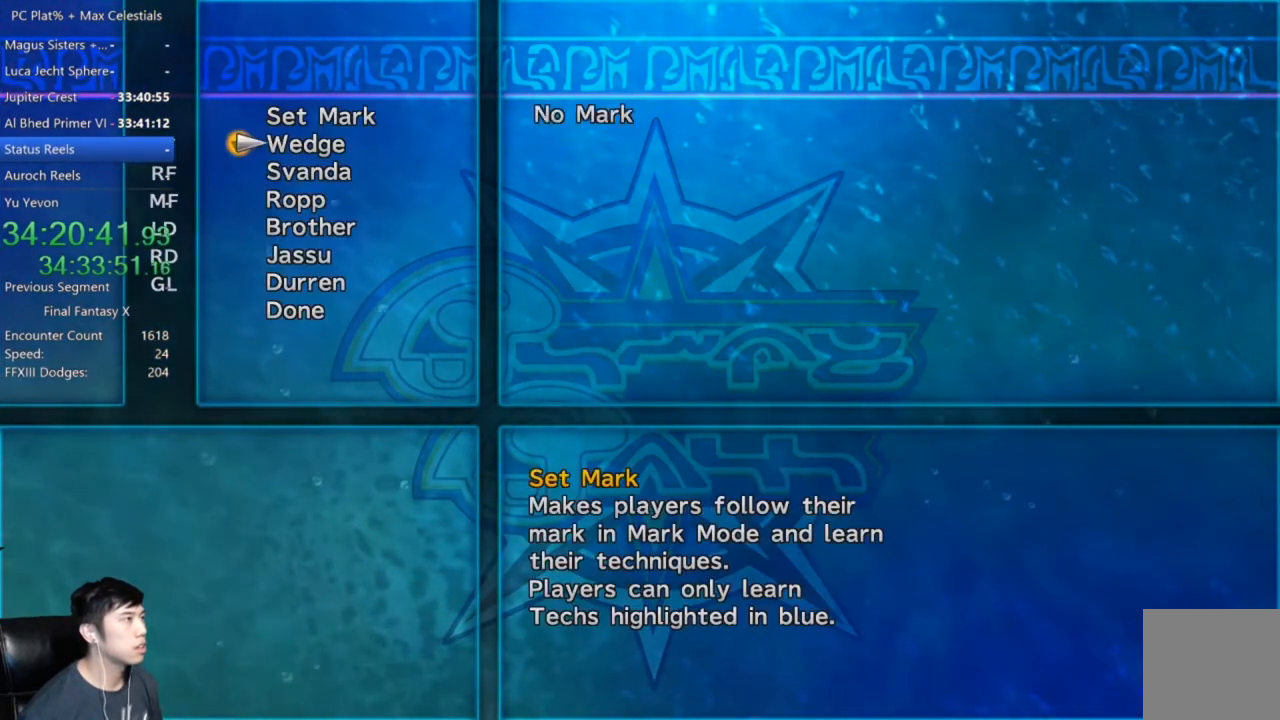
{"buttons": [], "left_stick": "center", "right_stick": "center", "events": [[67, "B", "down"], [200, "A", "down"], [200, "B", "up"], [267, "A", "up"], [367, "A", "down"], [434, "A", "up"]]}
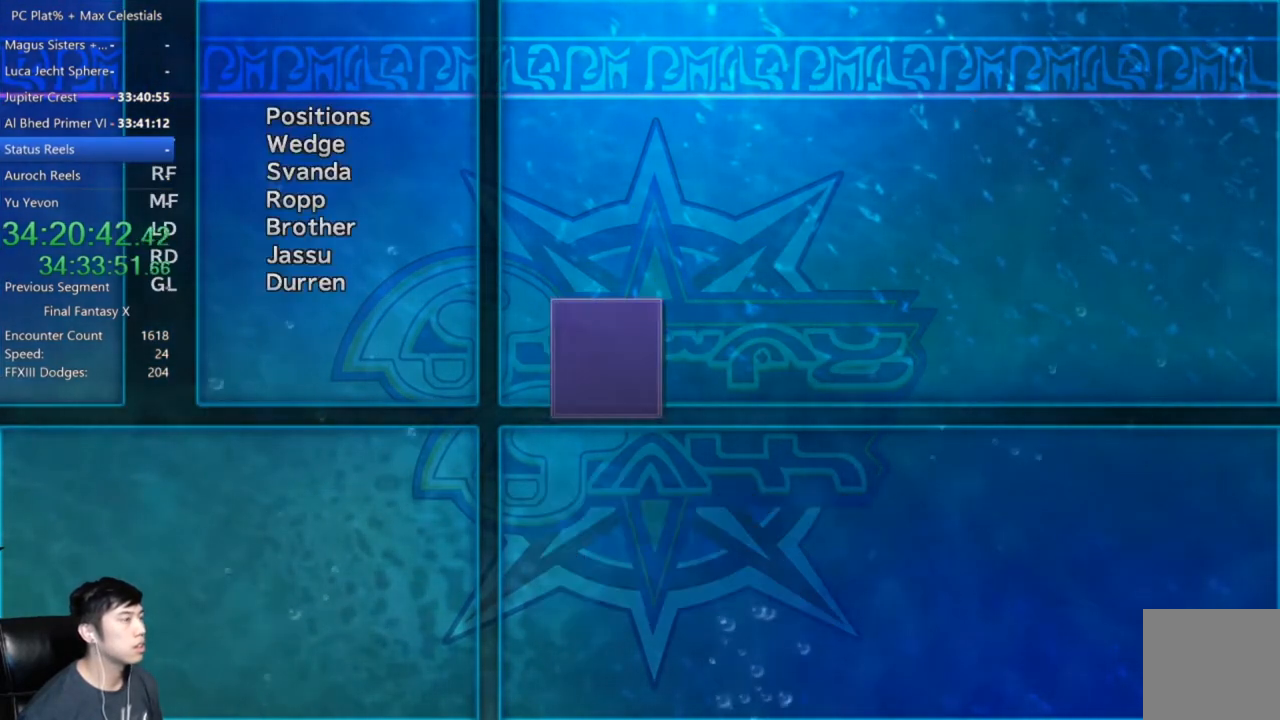
{"buttons": ["A"], "left_stick": "center", "right_stick": "center", "events": [[34, "A", "down"], [101, "A", "up"], [167, "A", "down"], [234, "A", "up"], [334, "A", "down"], [401, "A", "up"], [468, "A", "down"]]}
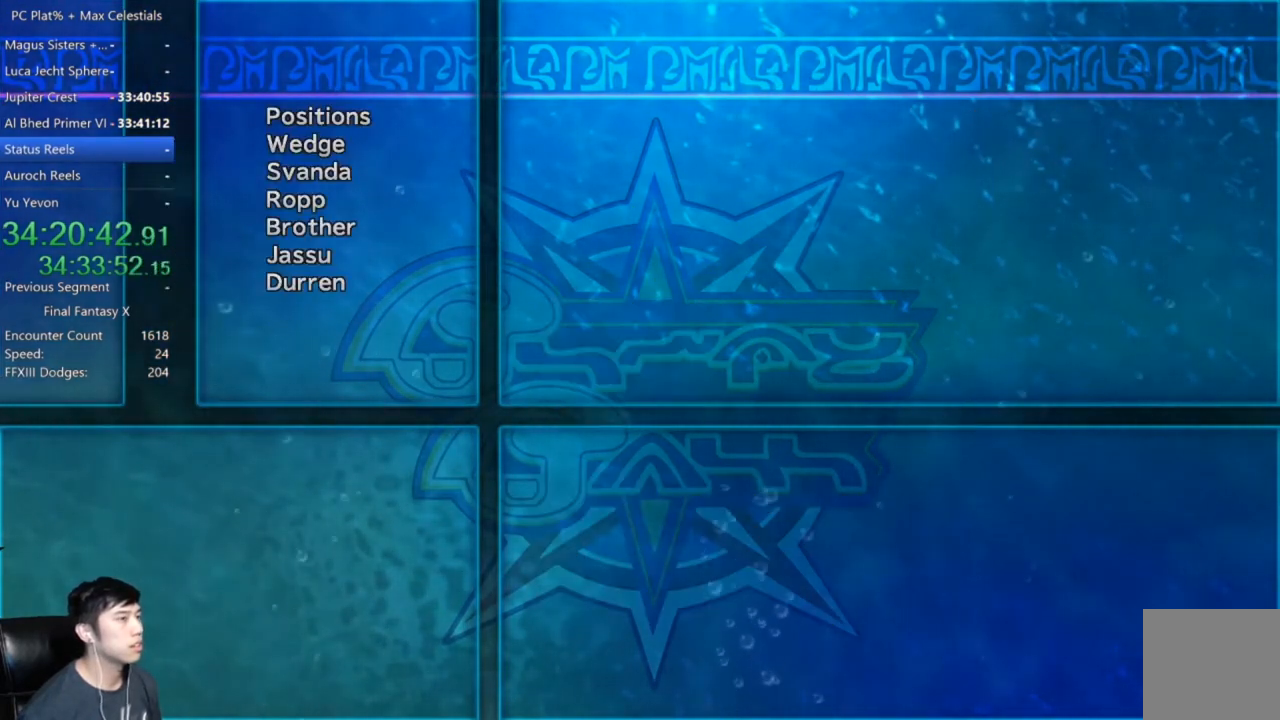
{"buttons": [], "left_stick": "center", "right_stick": "center", "events": [[33, "A", "up"]]}